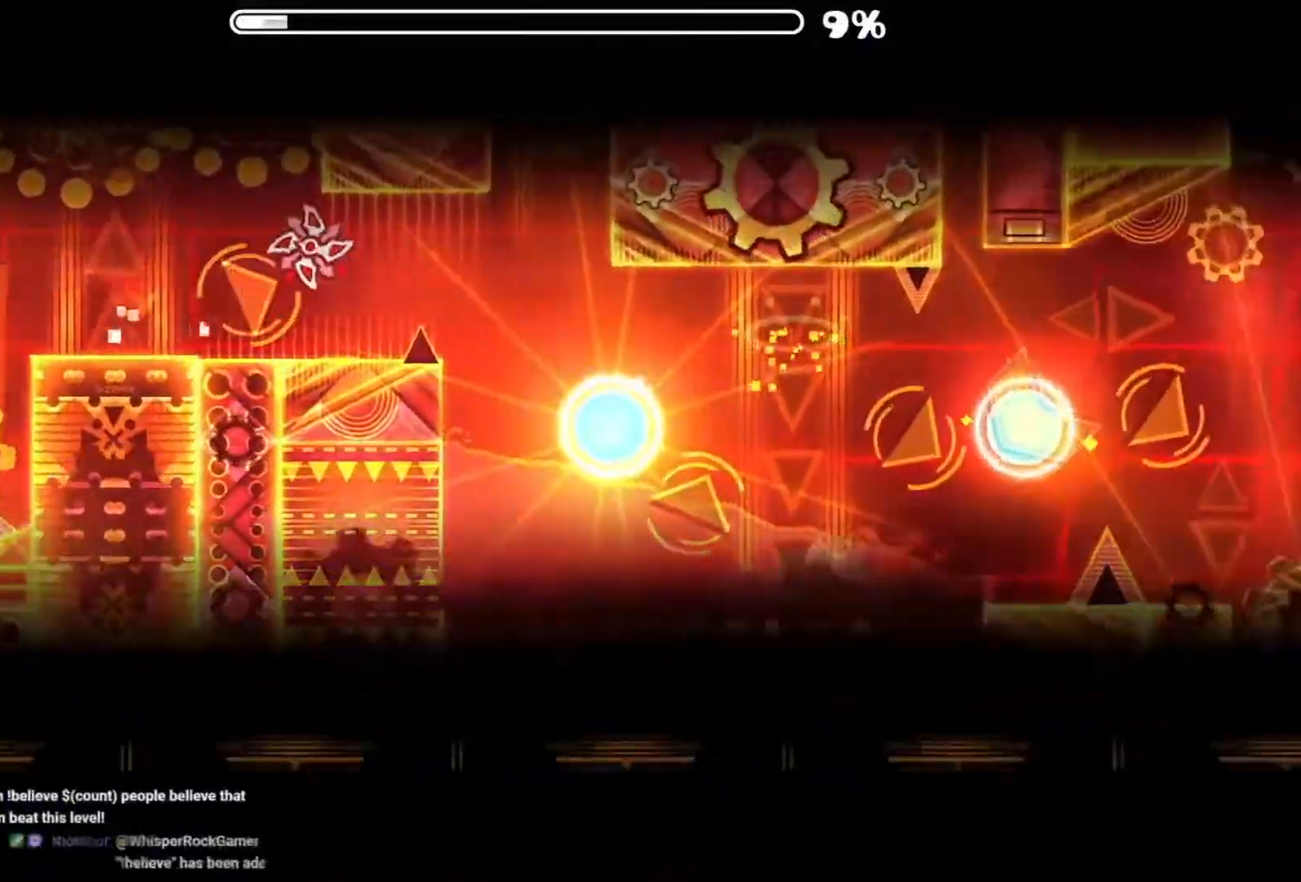
Gameplay with a controller (Xbox layout); each line is a JSON object with the inputs held at the frame after it. "events" lists button and stick changes between this image and that frame as [ms after this image, input, new state], when the widget could be followed in between. Not read: L2 R2 left_stick right_stick.
{"buttons": ["A"], "events": [[17, "A", "up"], [117, "A", "down"], [201, "A", "up"], [301, "A", "down"], [384, "A", "up"], [484, "A", "down"]]}
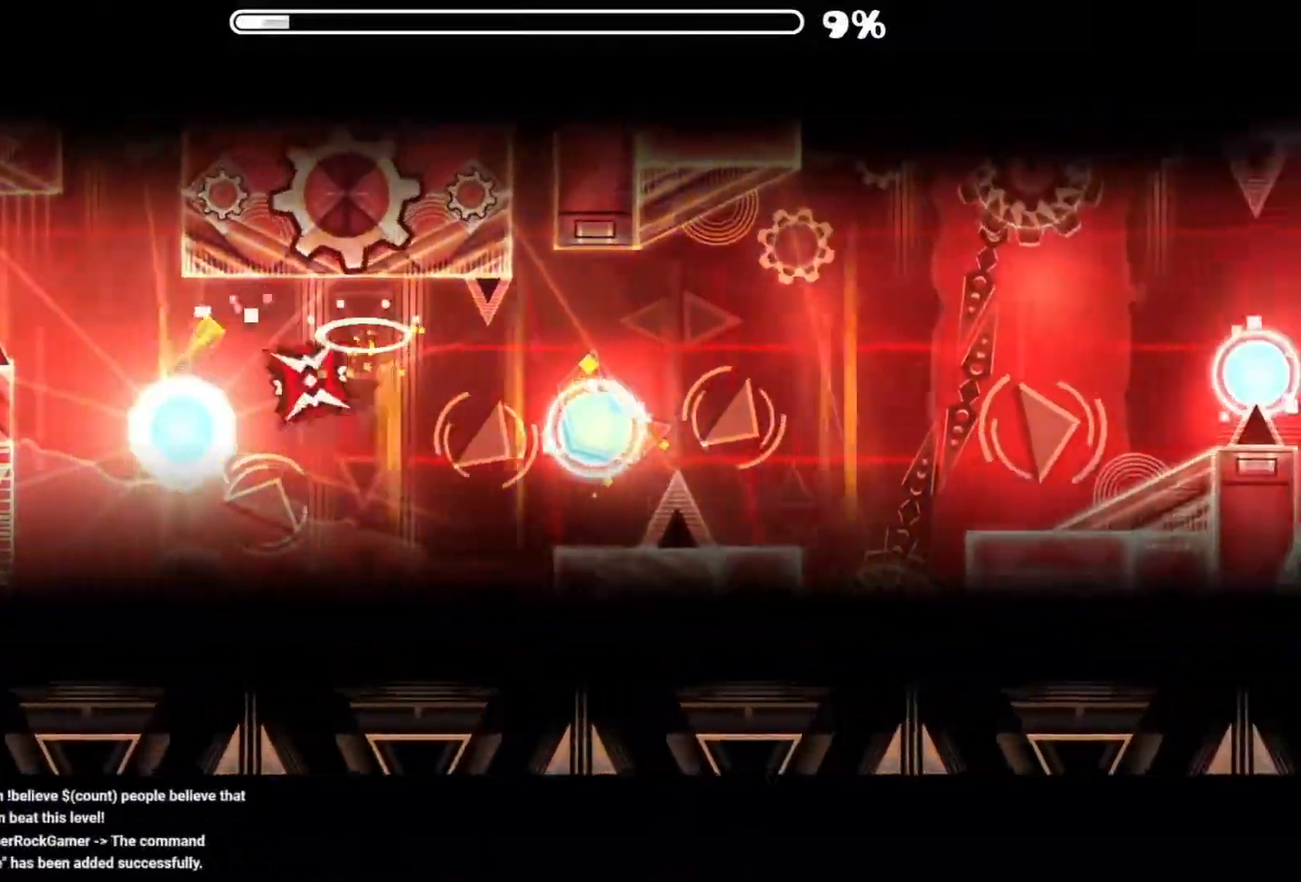
{"buttons": ["A"], "events": [[67, "A", "up"], [183, "A", "down"]]}
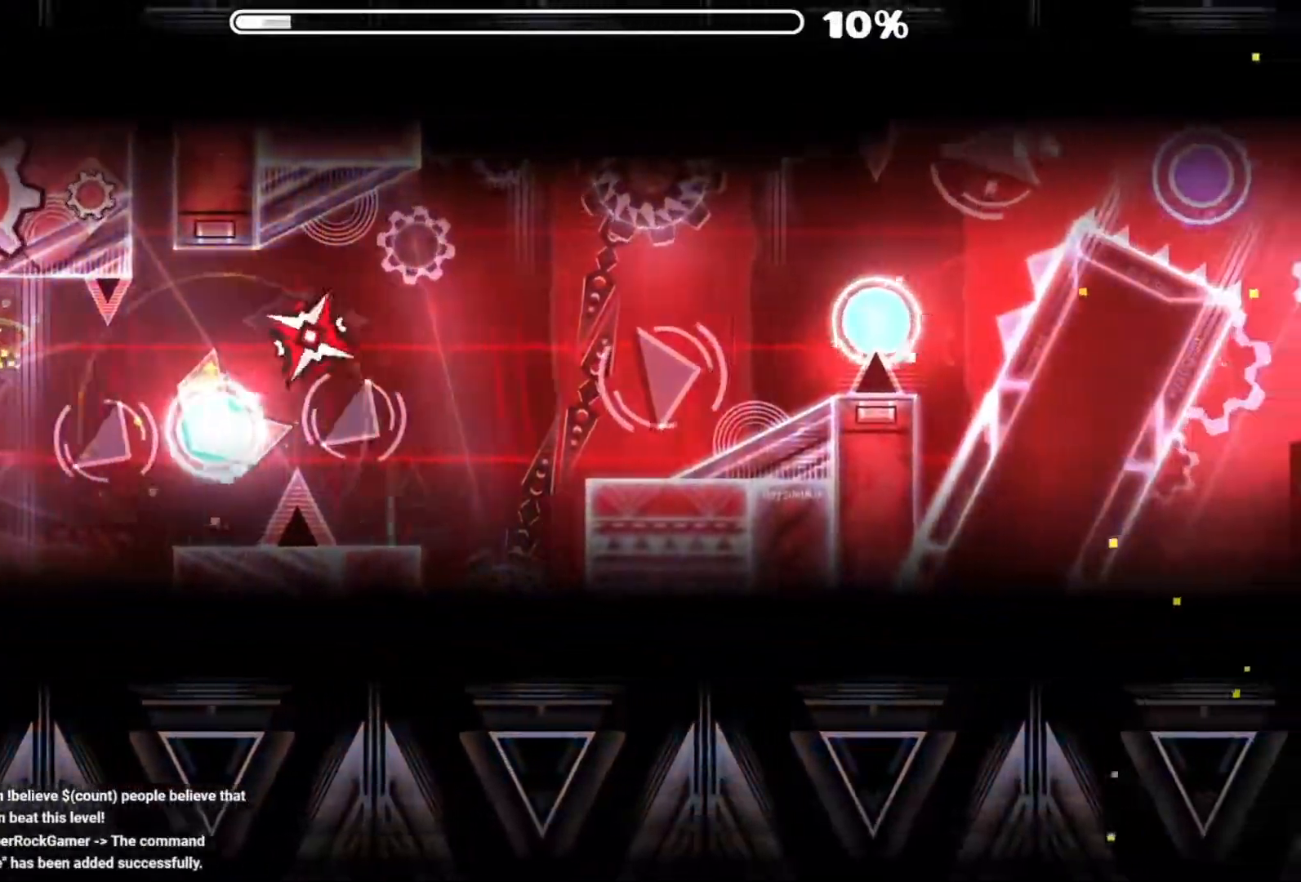
{"buttons": ["A"], "events": []}
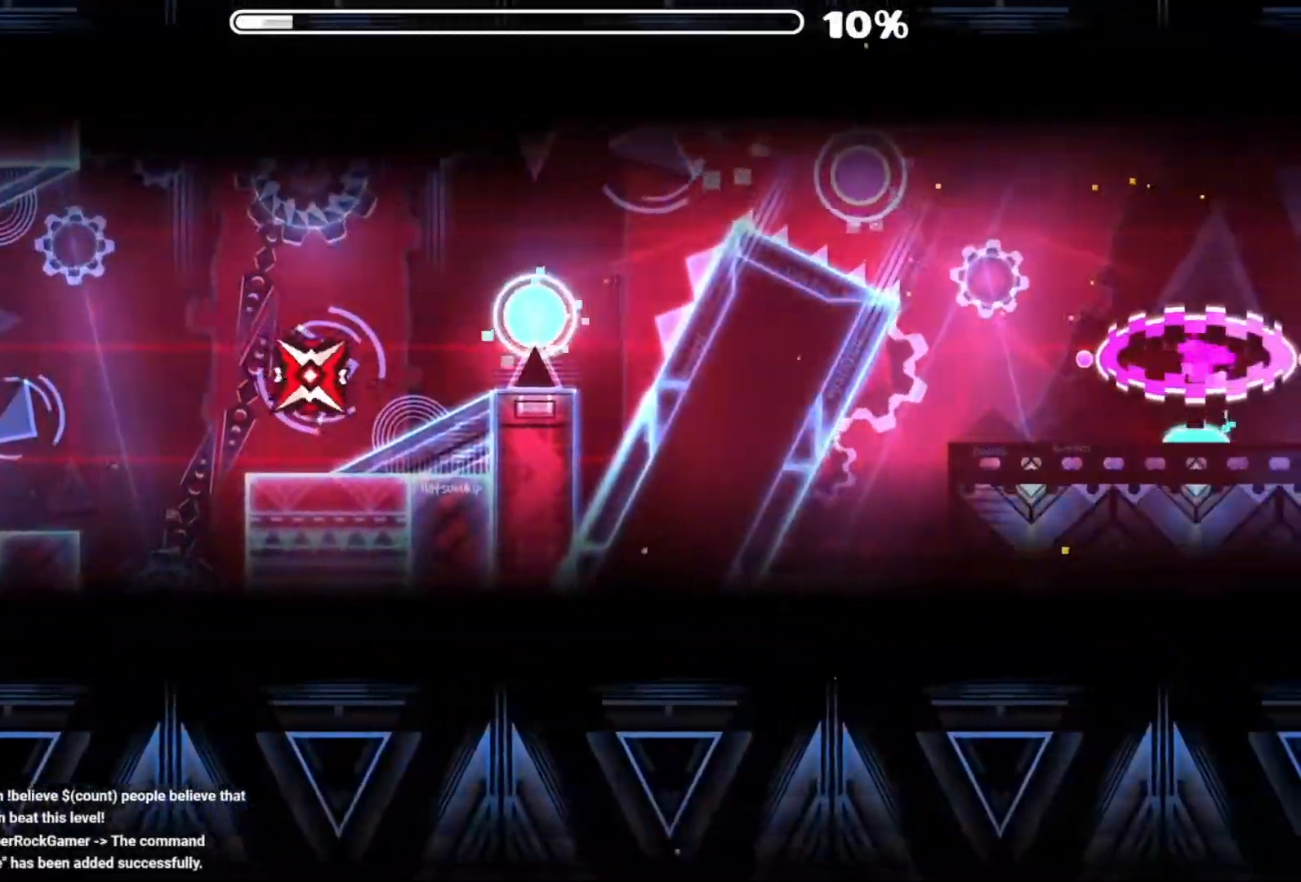
{"buttons": [], "events": [[133, "A", "up"], [367, "A", "down"], [484, "A", "up"]]}
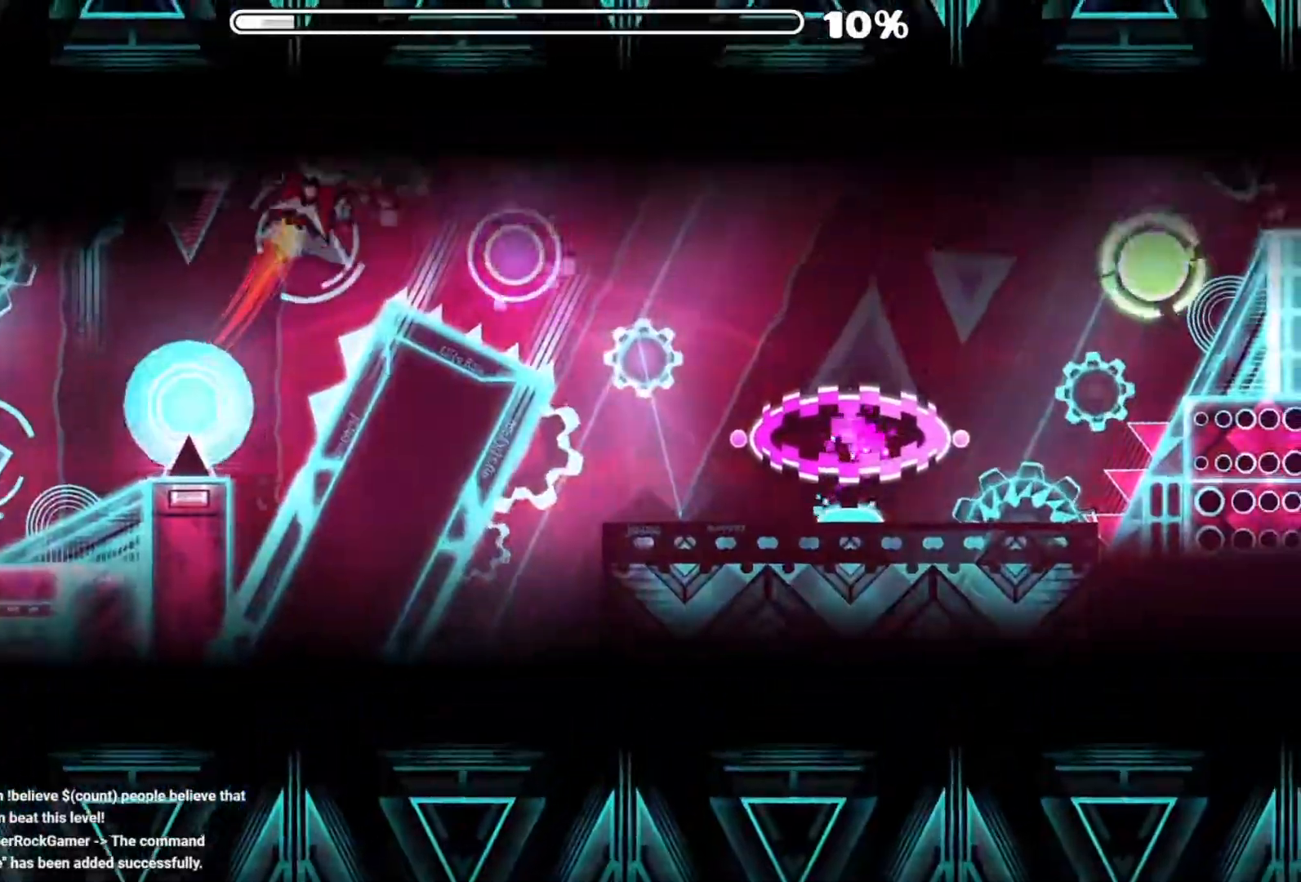
{"buttons": [], "events": [[217, "A", "down"], [367, "A", "up"]]}
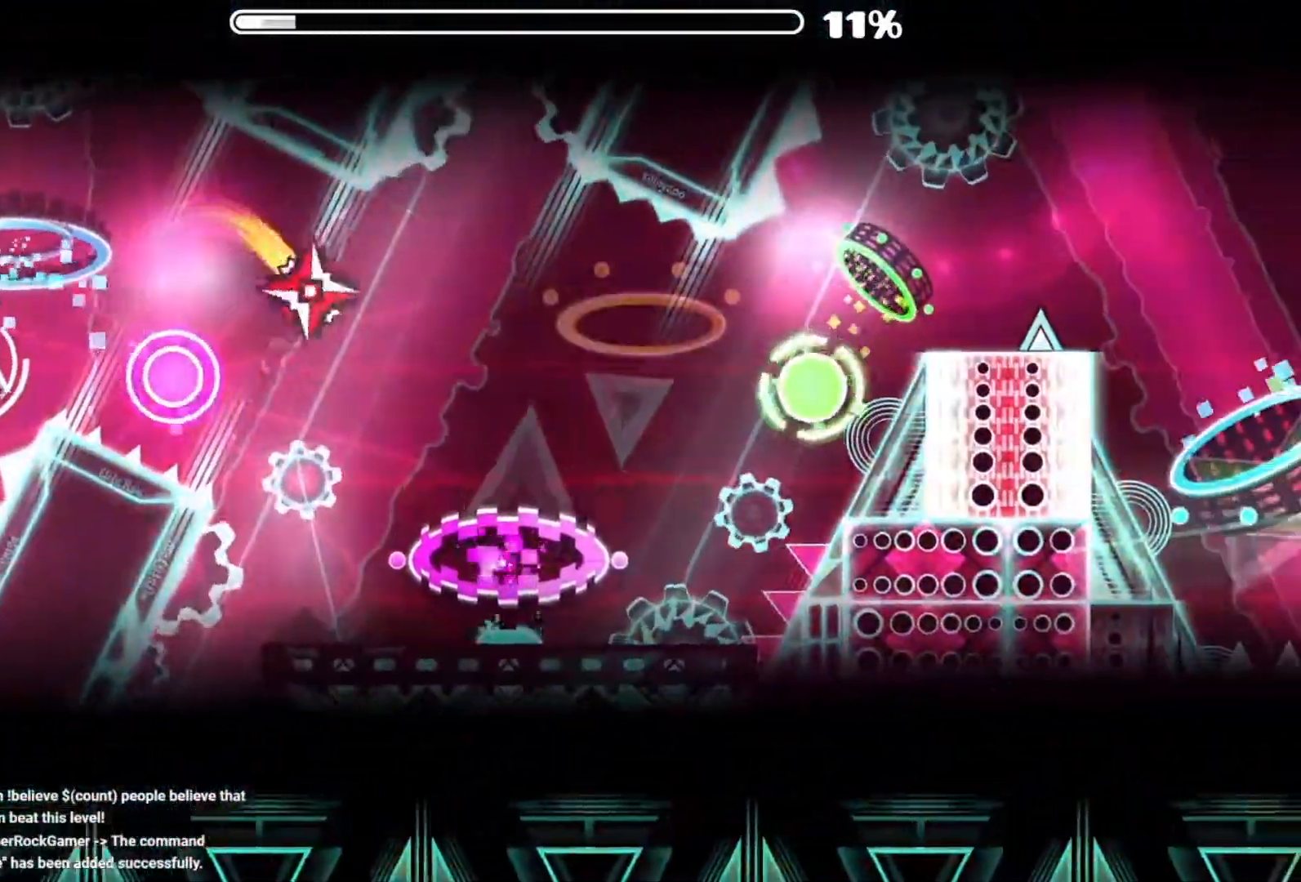
{"buttons": [], "events": [[384, "A", "down"], [451, "A", "up"]]}
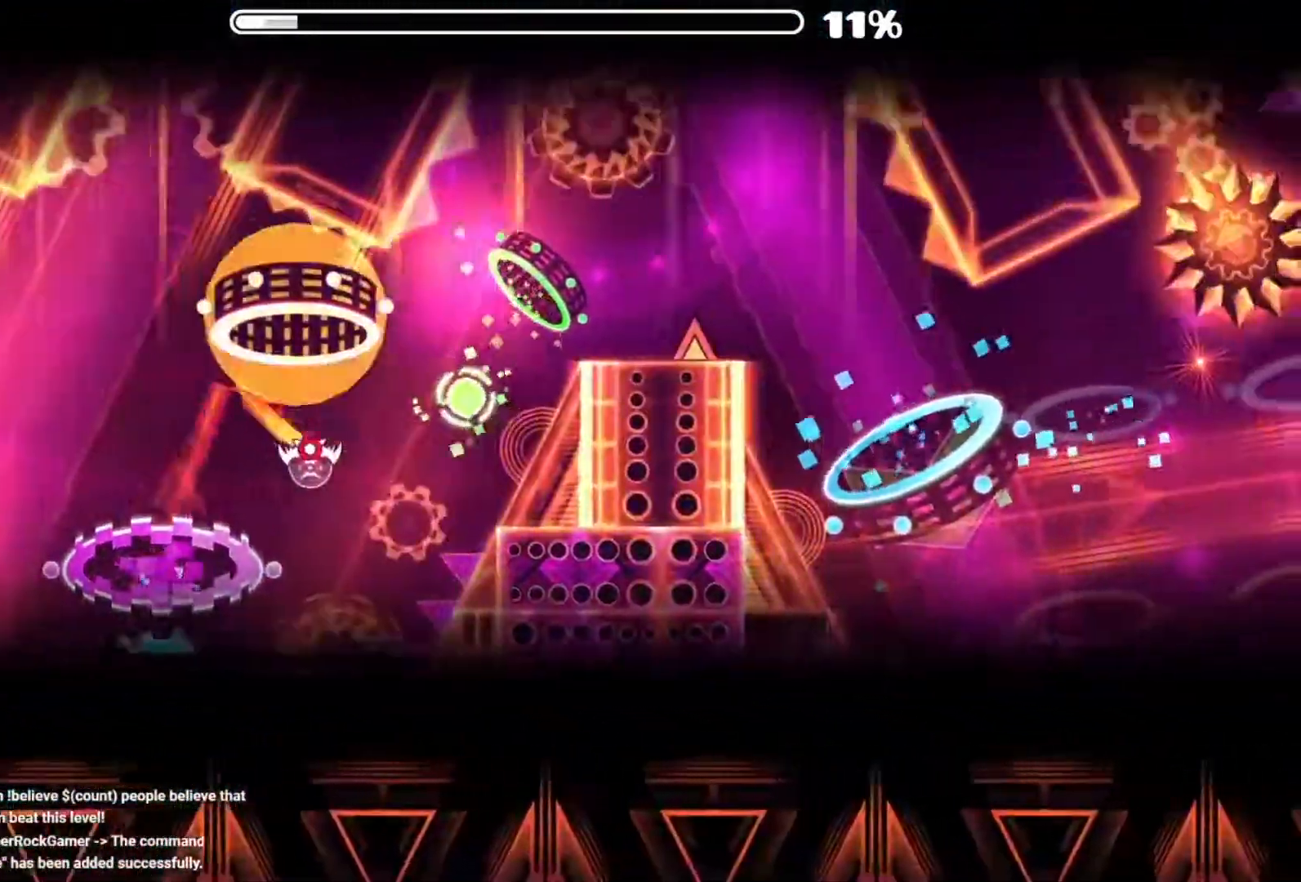
{"buttons": ["A"], "events": [[183, "A", "down"]]}
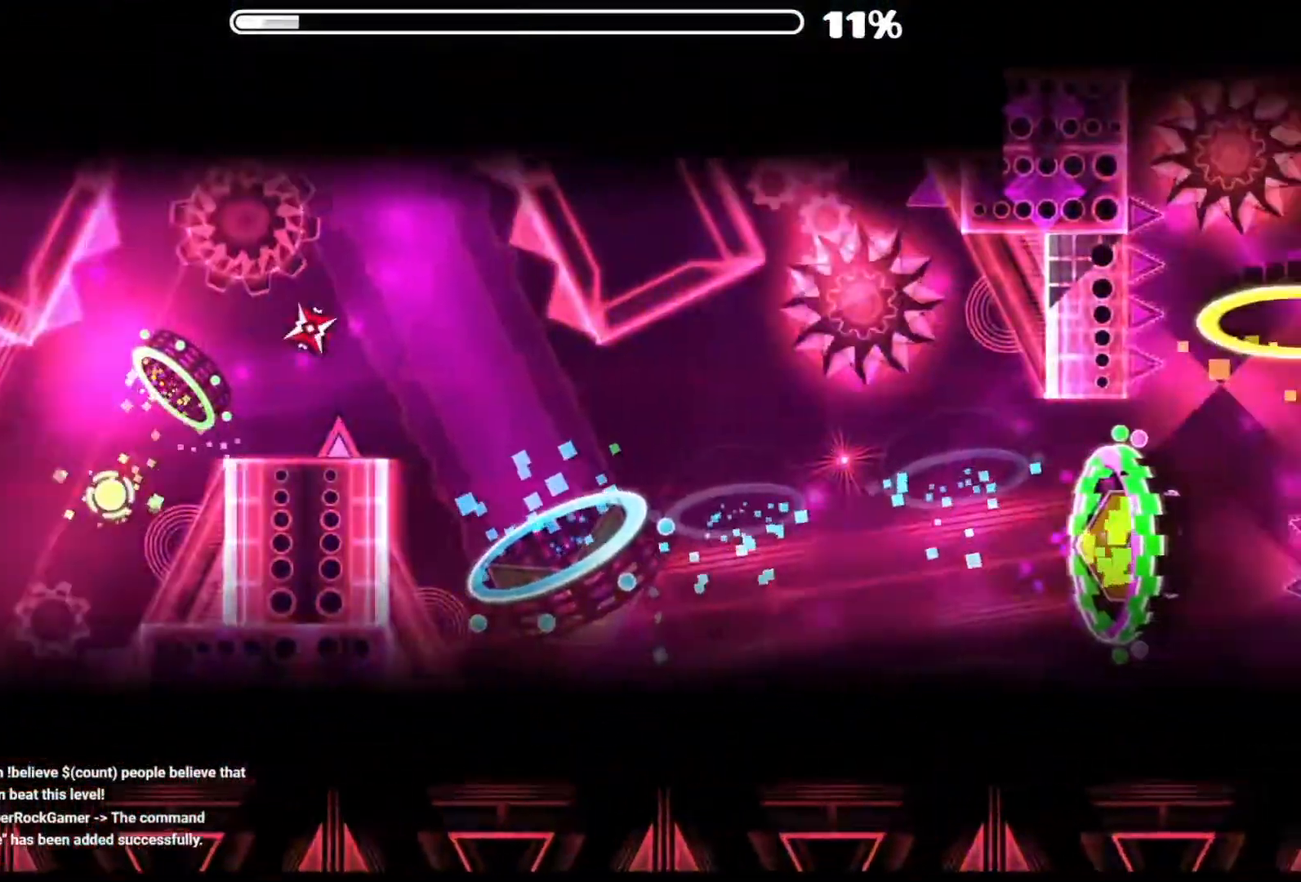
{"buttons": ["A"], "events": []}
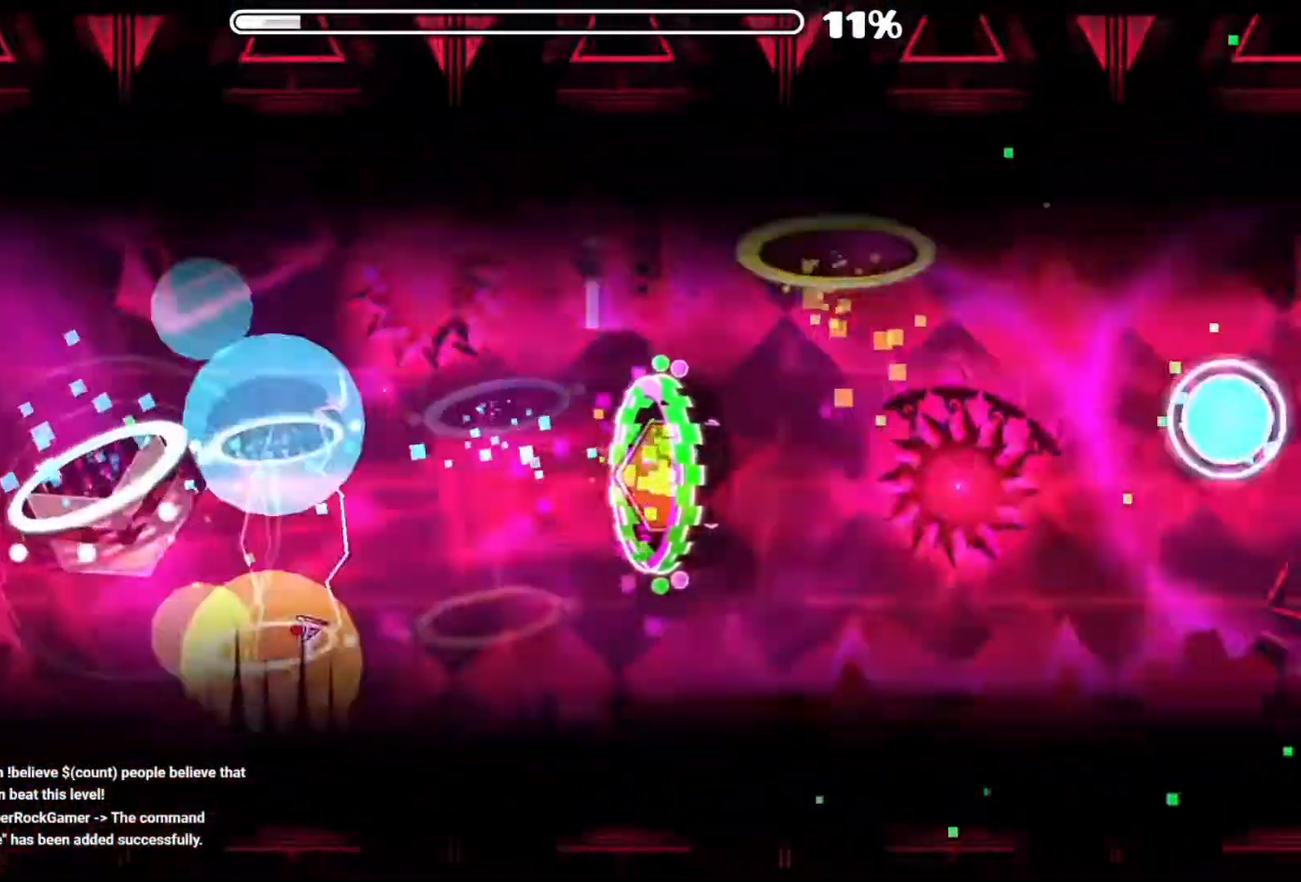
{"buttons": ["A"], "events": []}
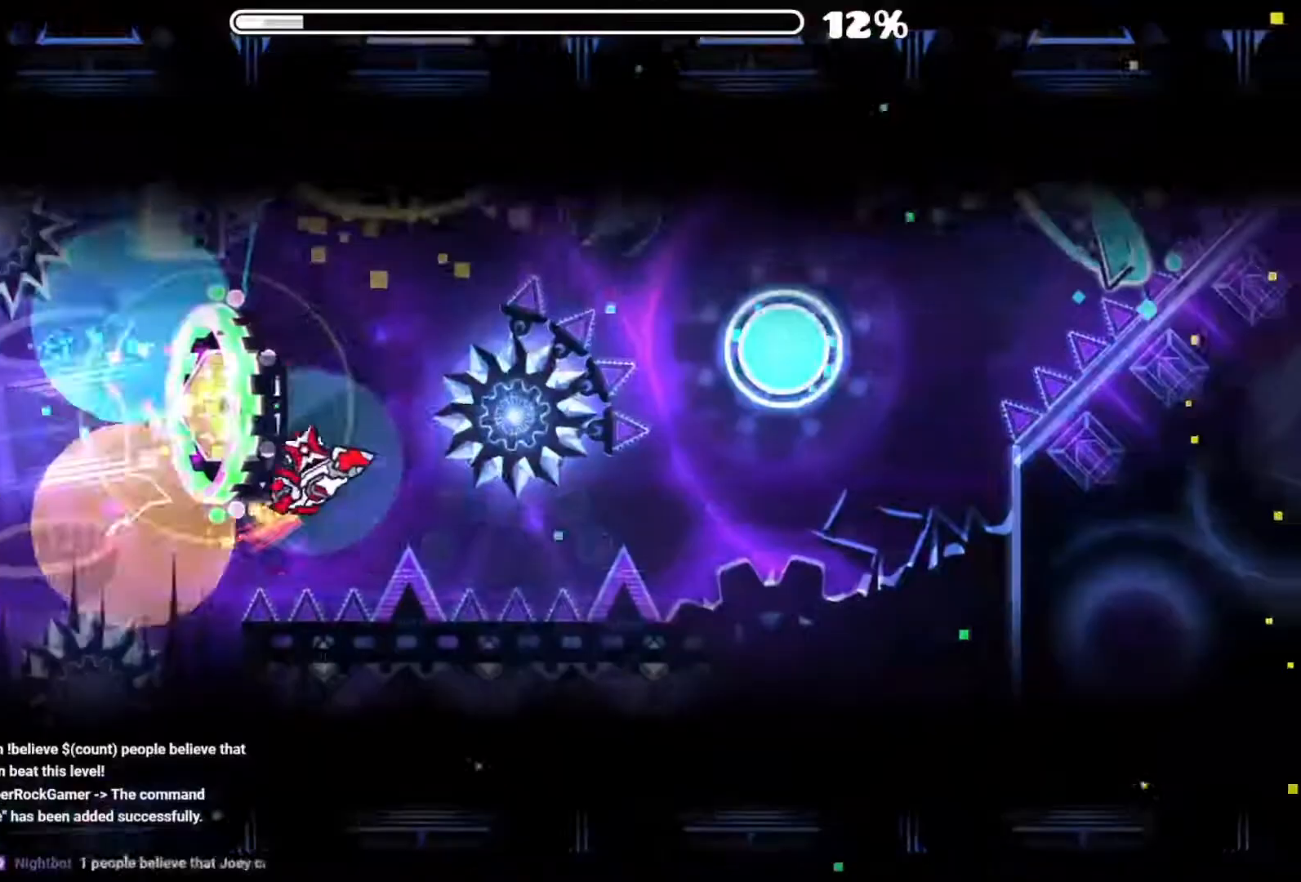
{"buttons": ["A"], "events": []}
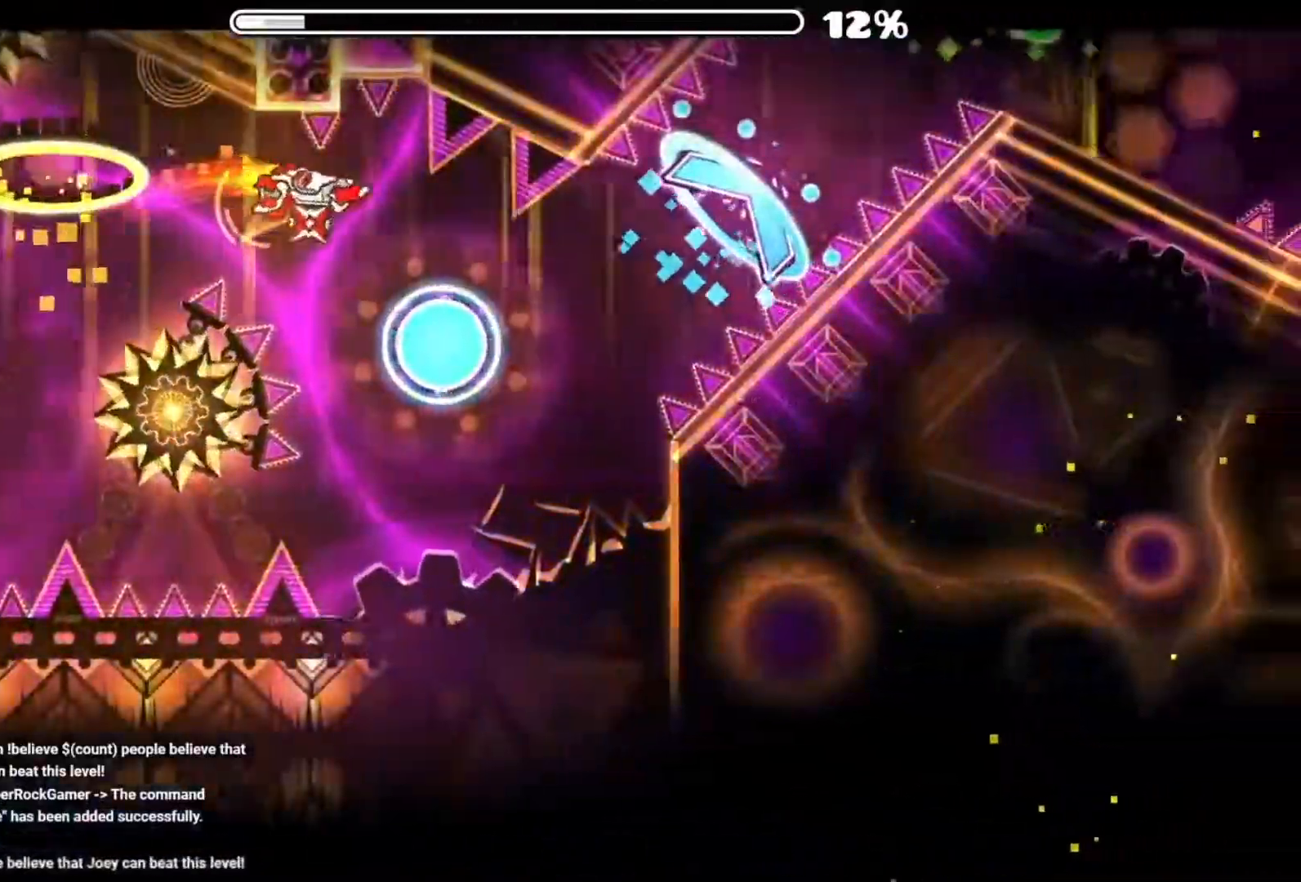
{"buttons": ["A"], "events": [[83, "A", "up"], [150, "A", "down"]]}
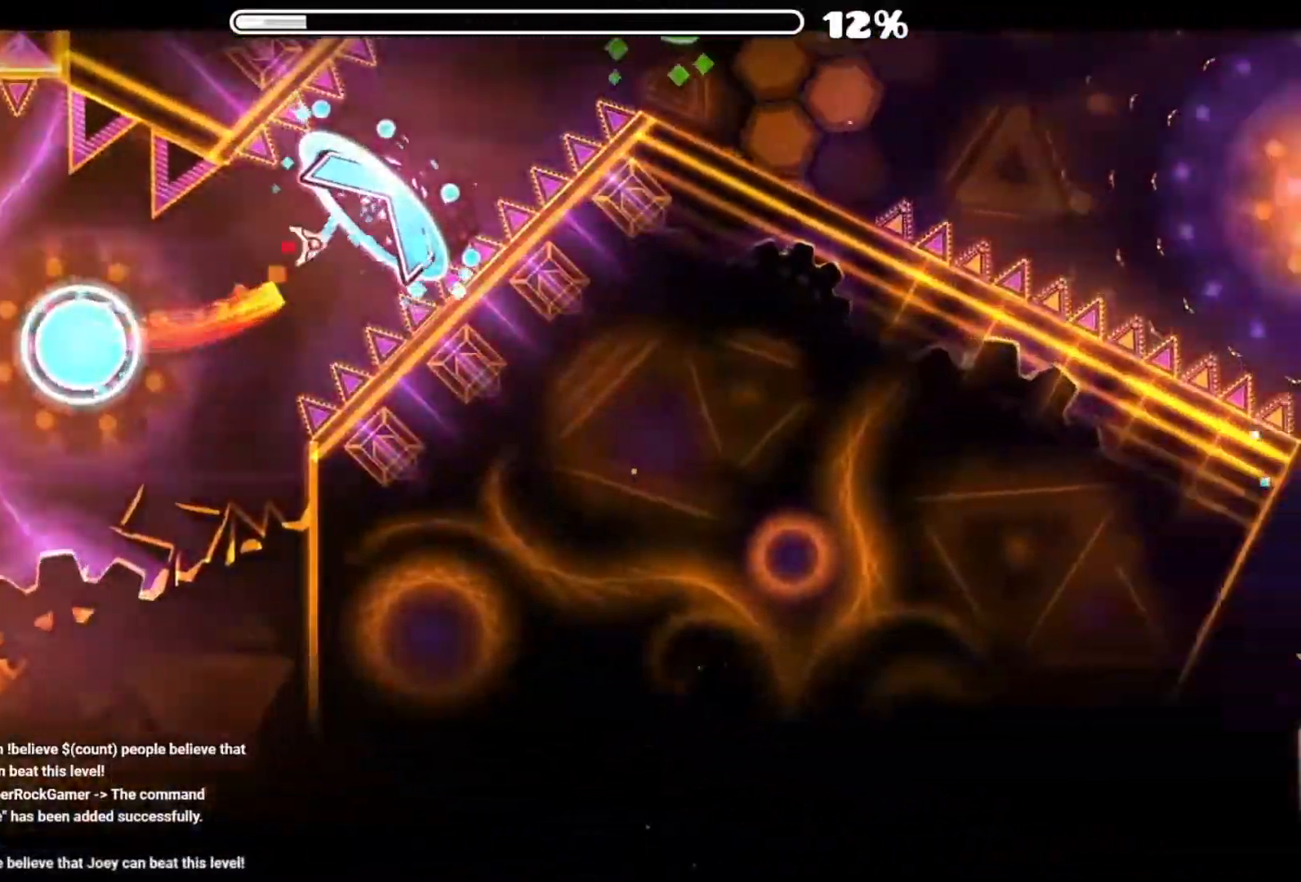
{"buttons": ["A"], "events": []}
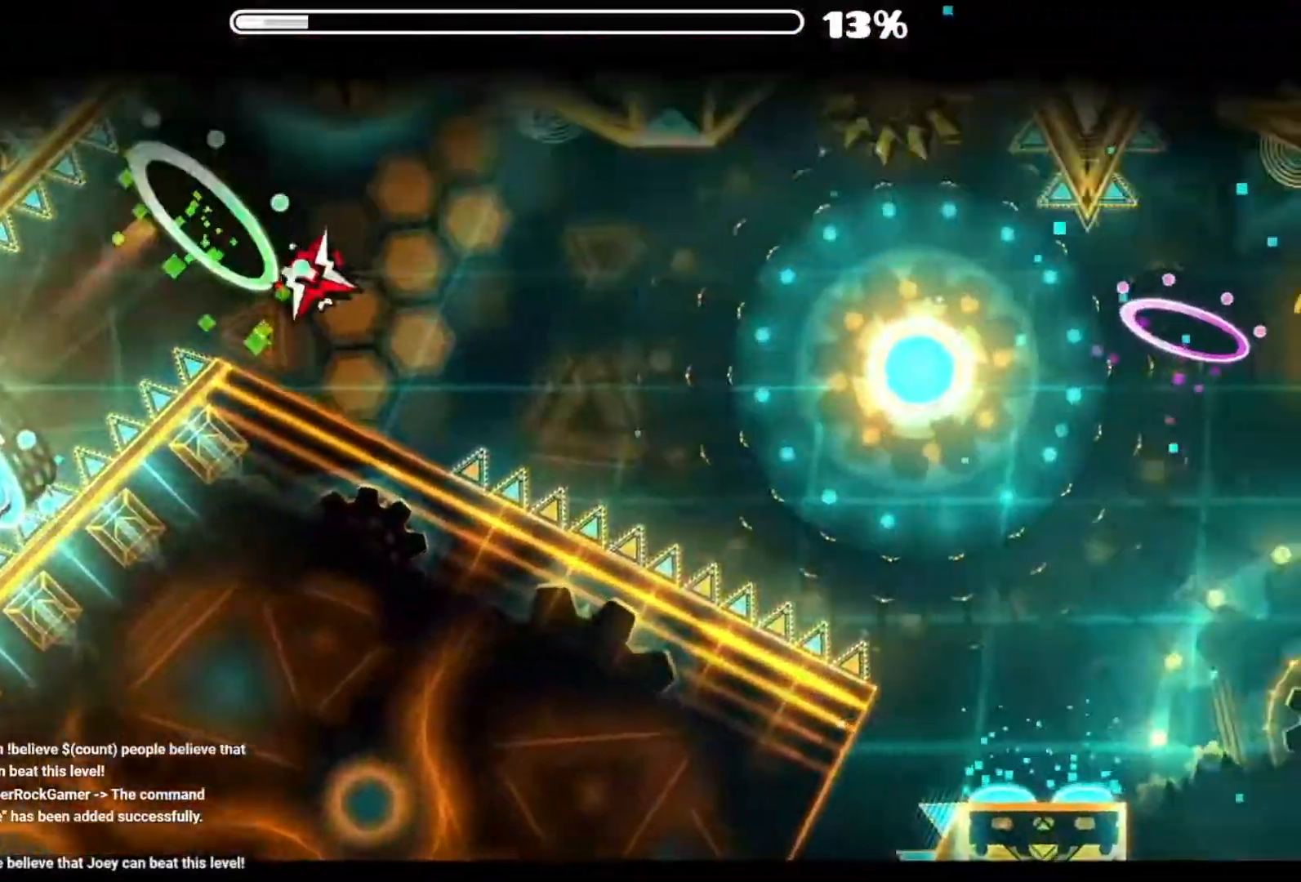
{"buttons": ["A"], "events": [[183, "A", "up"], [283, "A", "down"]]}
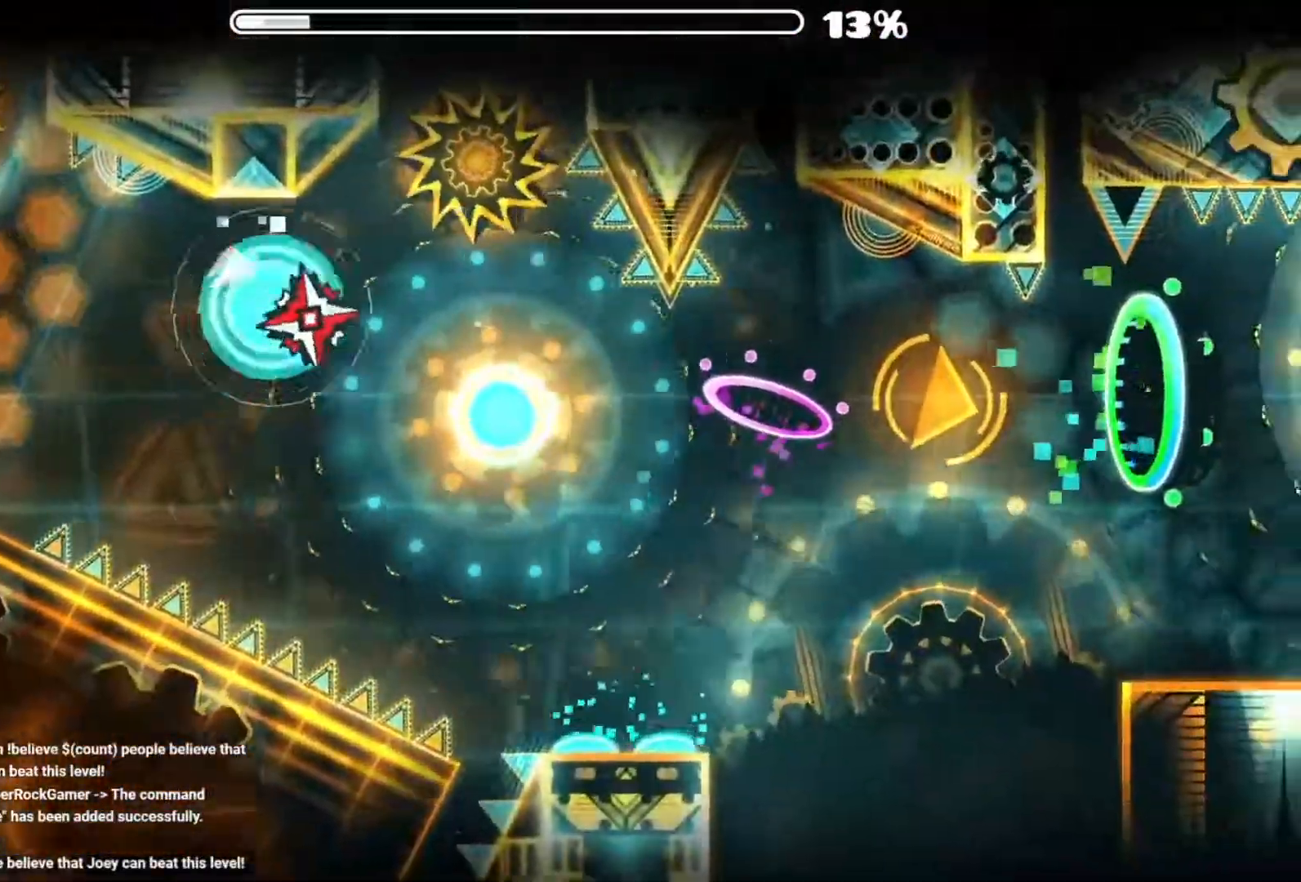
{"buttons": ["A"], "events": [[17, "A", "up"], [117, "A", "down"]]}
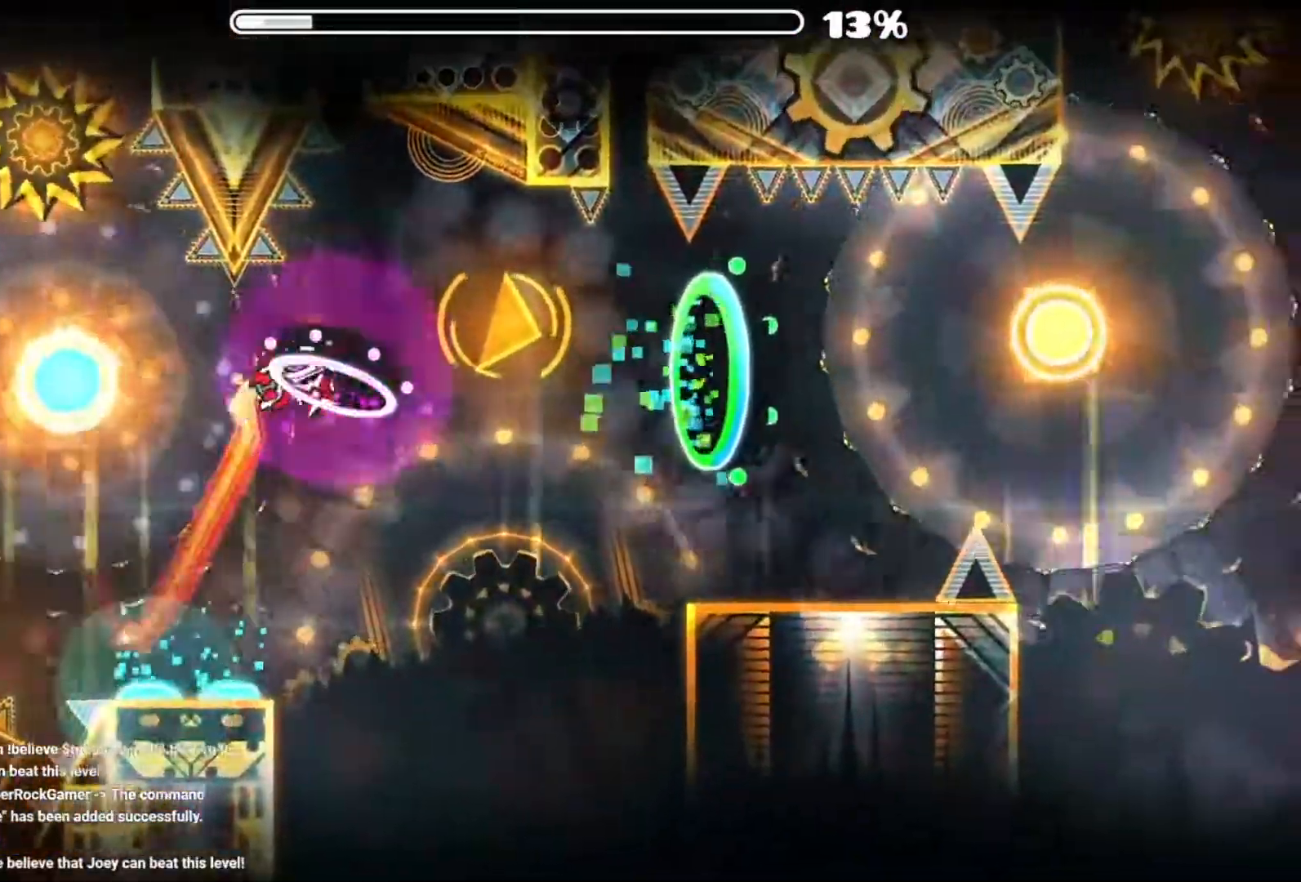
{"buttons": ["A"], "events": []}
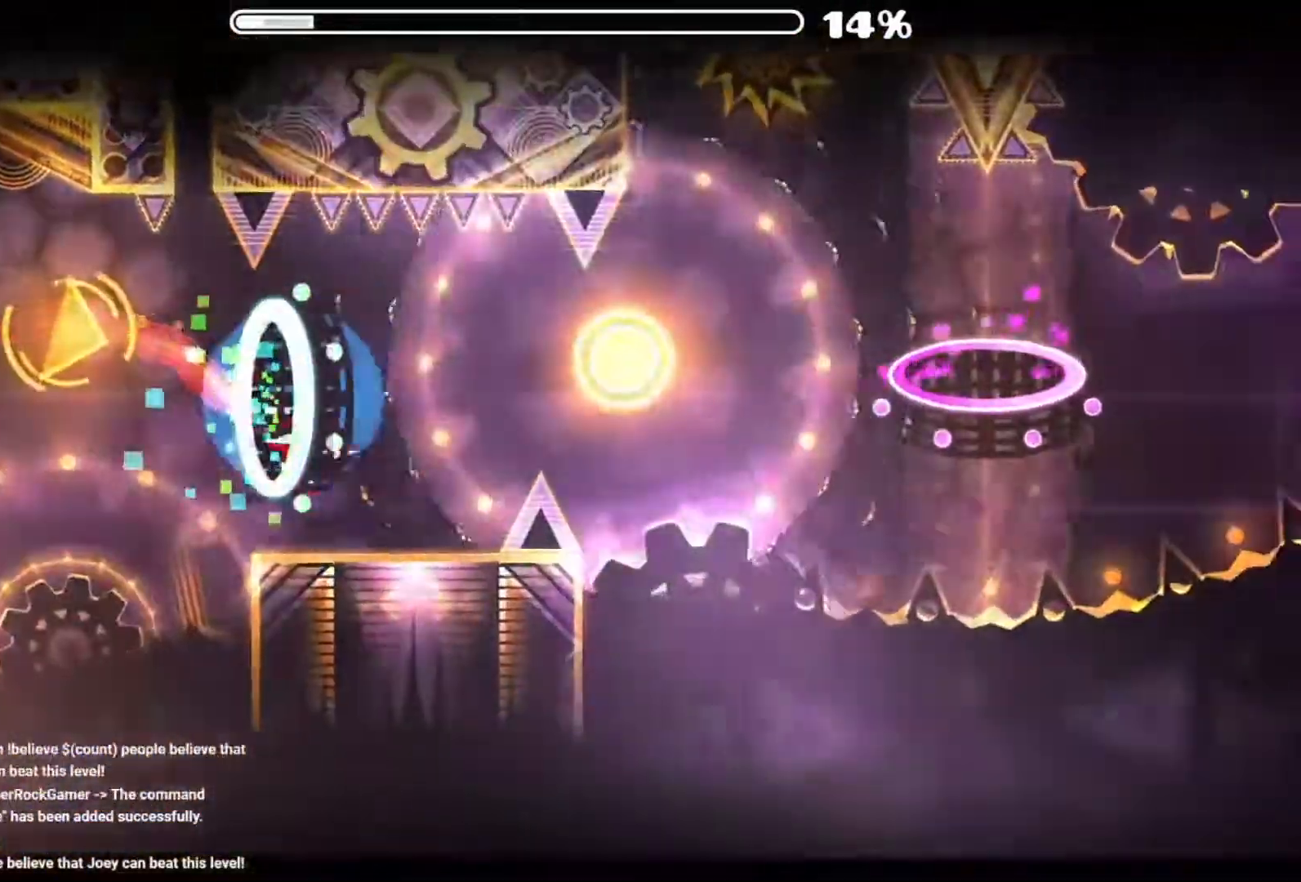
{"buttons": [], "events": [[150, "A", "up"], [384, "A", "down"], [501, "A", "up"]]}
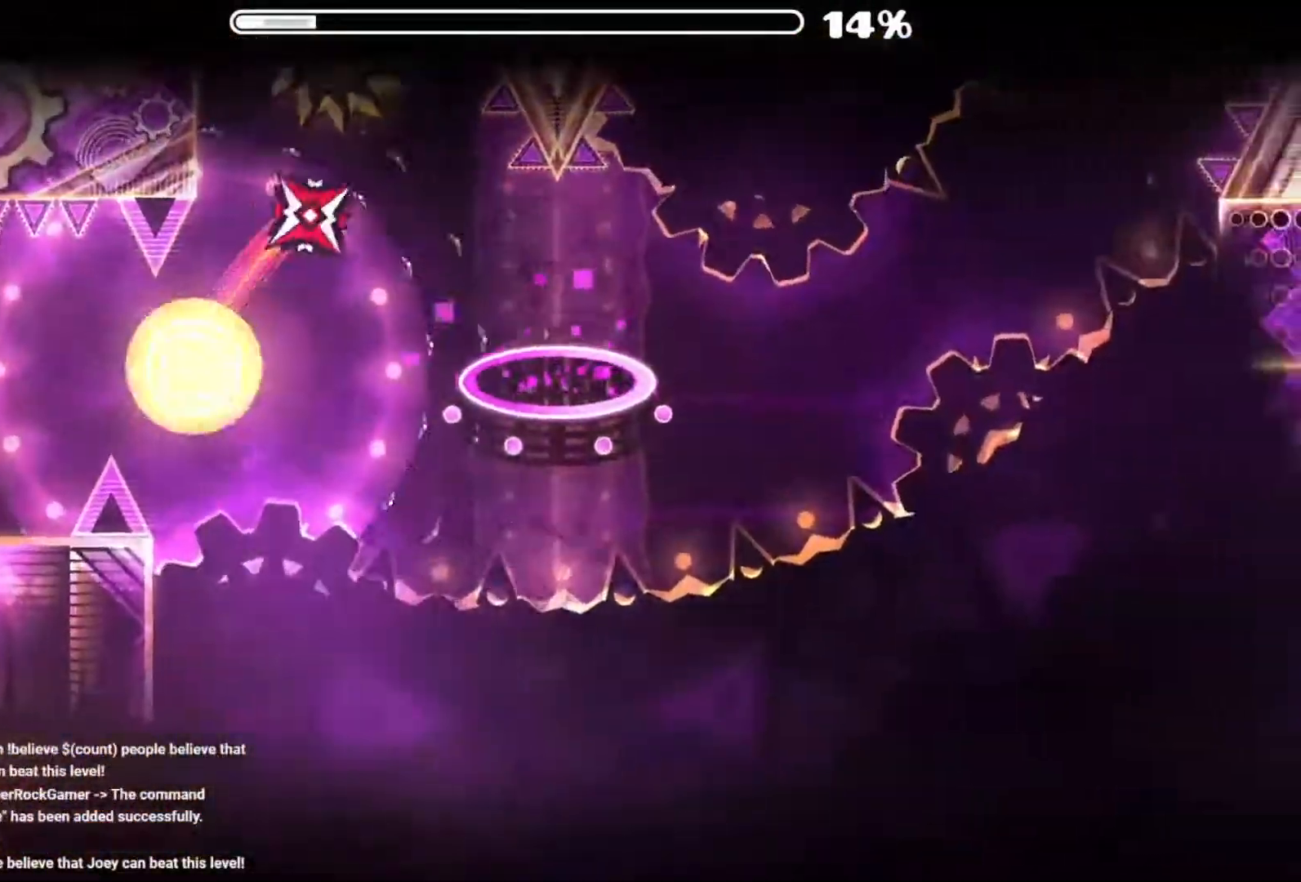
{"buttons": ["A"], "events": [[300, "A", "down"]]}
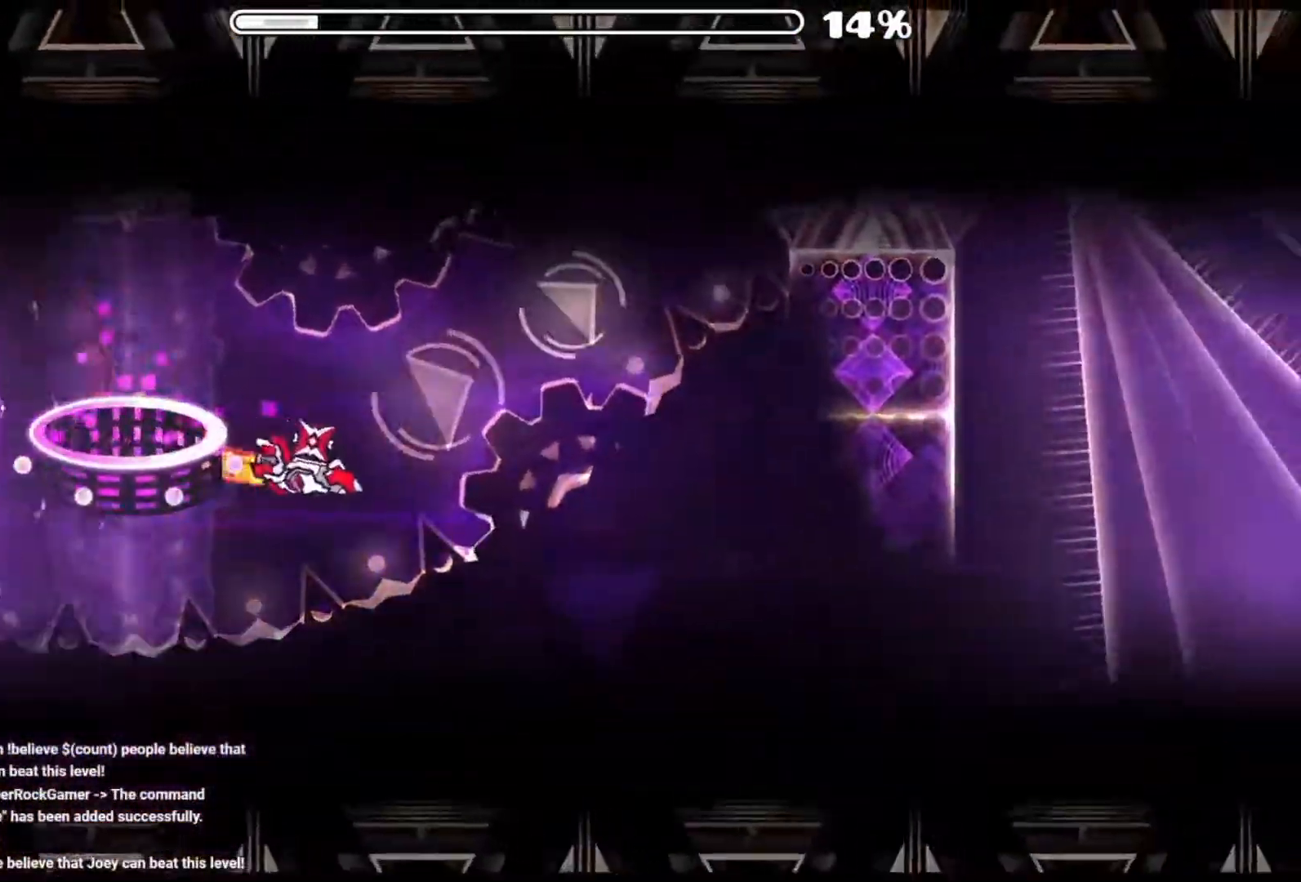
{"buttons": ["A"], "events": []}
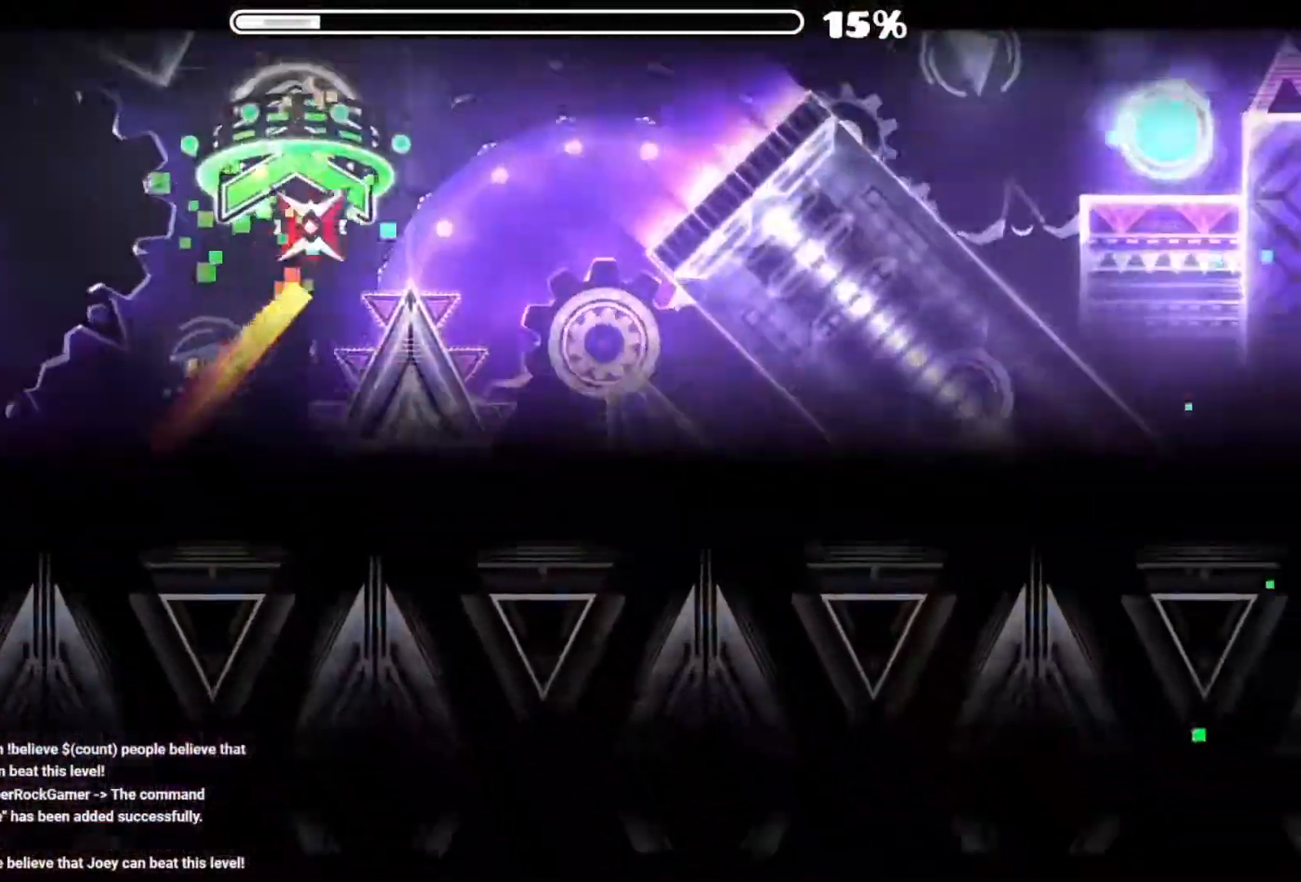
{"buttons": [], "events": [[250, "A", "up"]]}
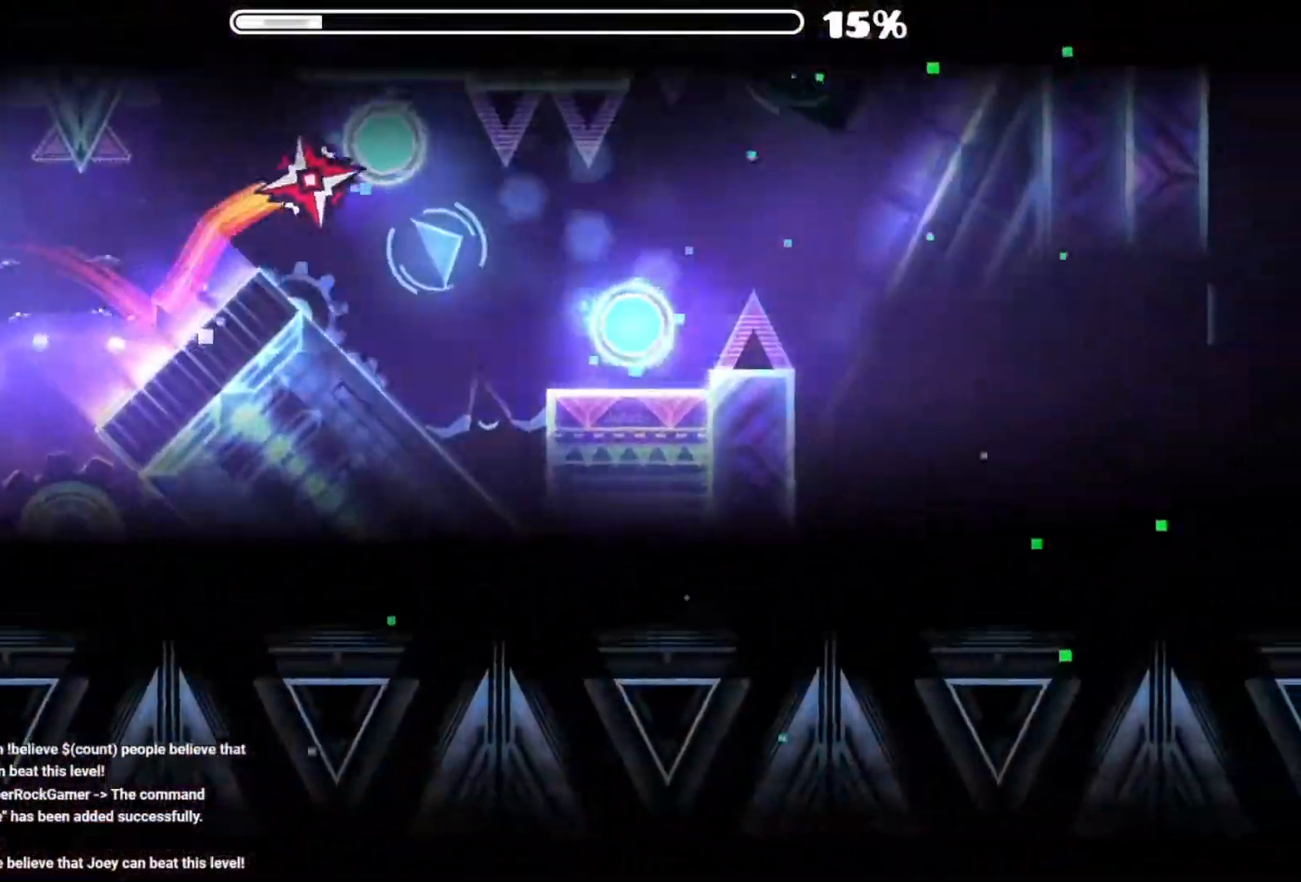
{"buttons": [], "events": [[17, "A", "down"], [150, "A", "up"], [217, "A", "down"], [451, "A", "up"]]}
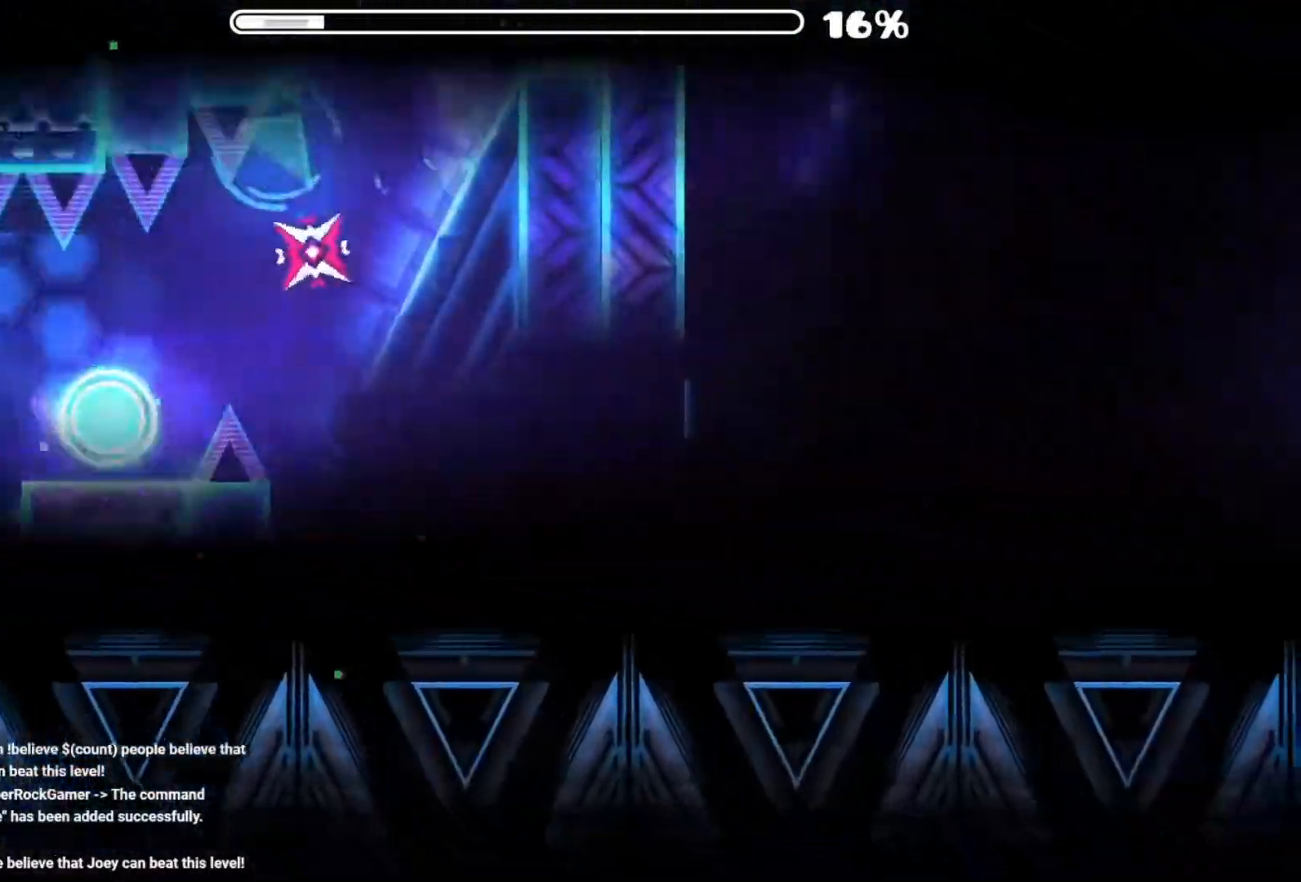
{"buttons": [], "events": []}
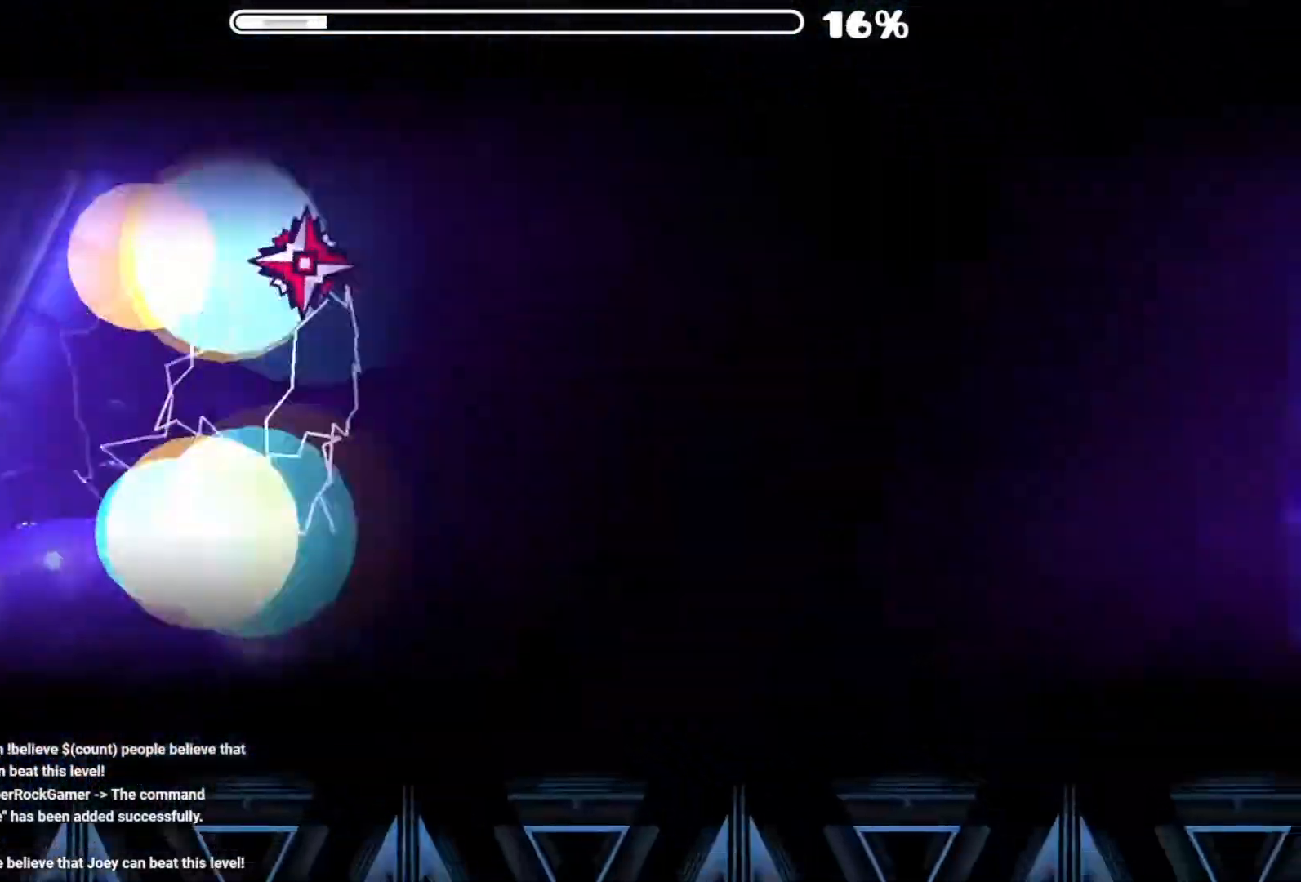
{"buttons": ["A"], "events": [[501, "A", "down"]]}
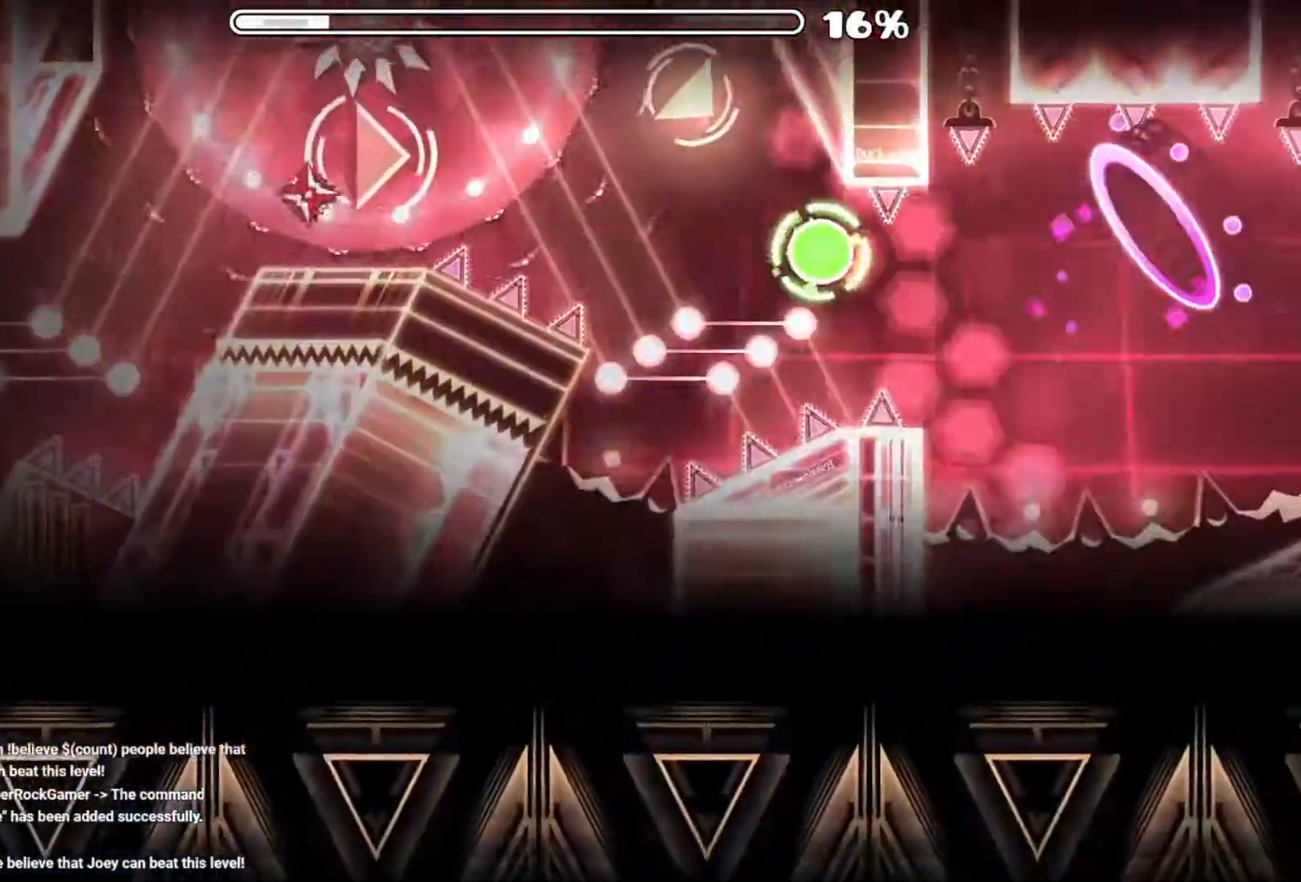
{"buttons": ["A"], "events": [[200, "A", "up"], [300, "A", "down"]]}
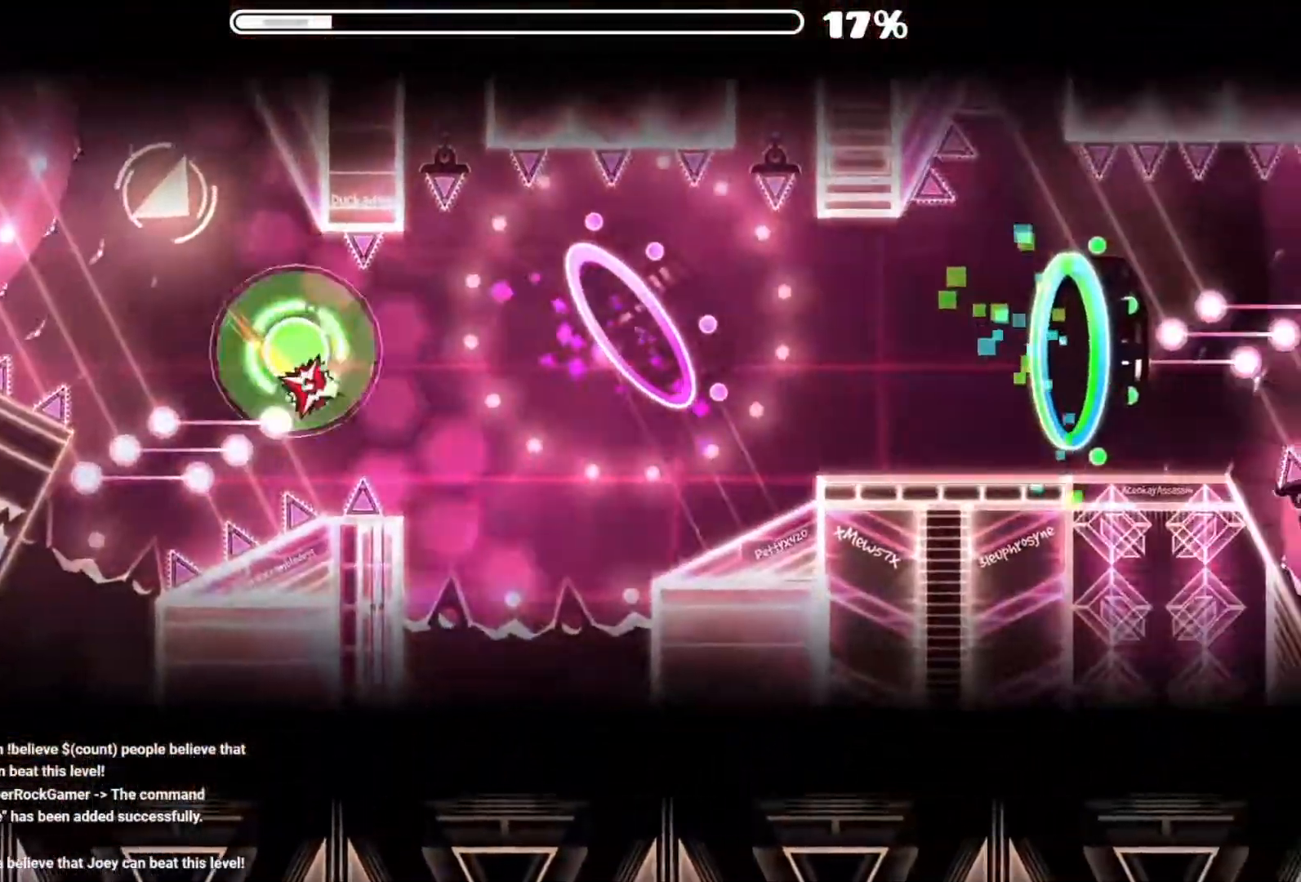
{"buttons": ["A"], "events": []}
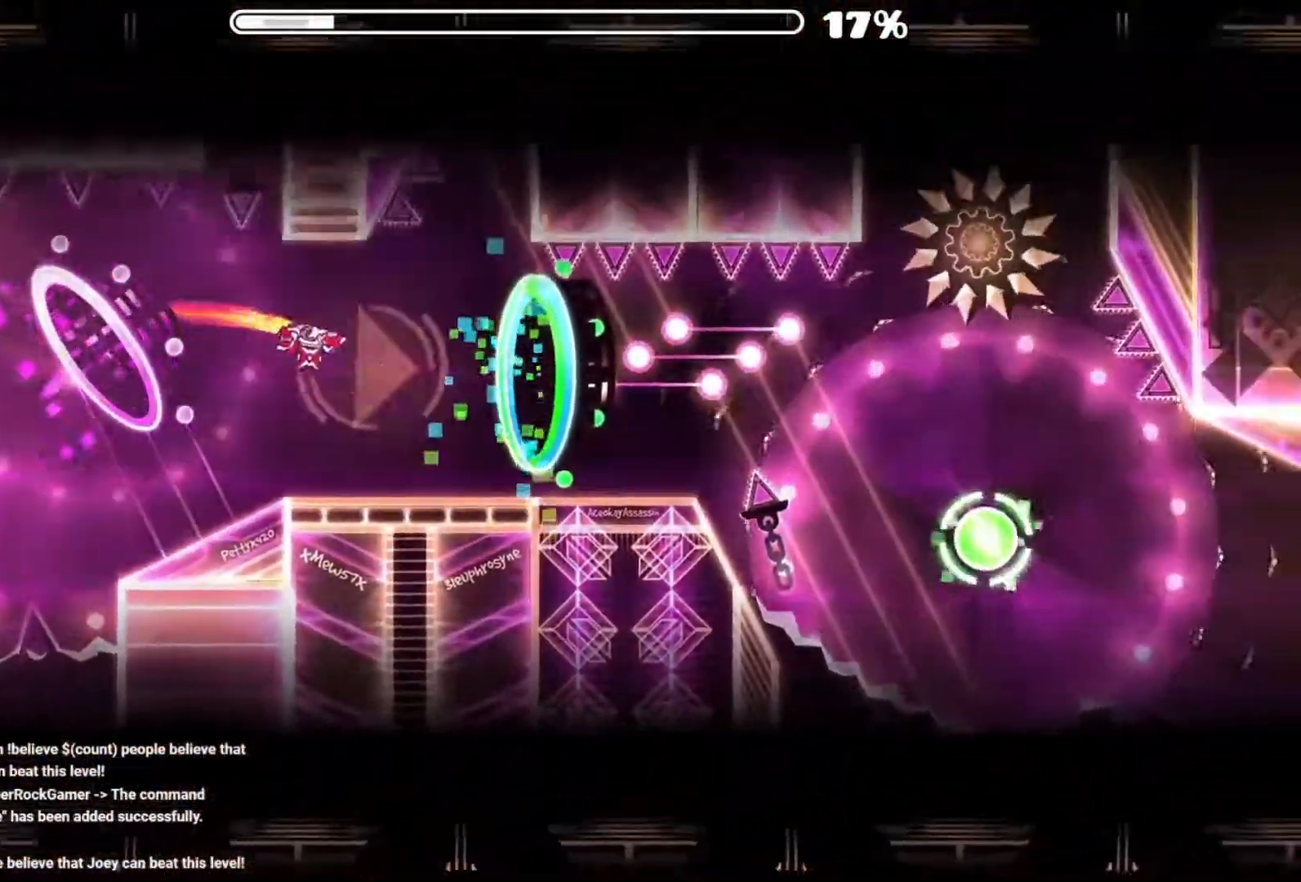
{"buttons": ["A"], "events": [[300, "A", "up"], [400, "A", "down"]]}
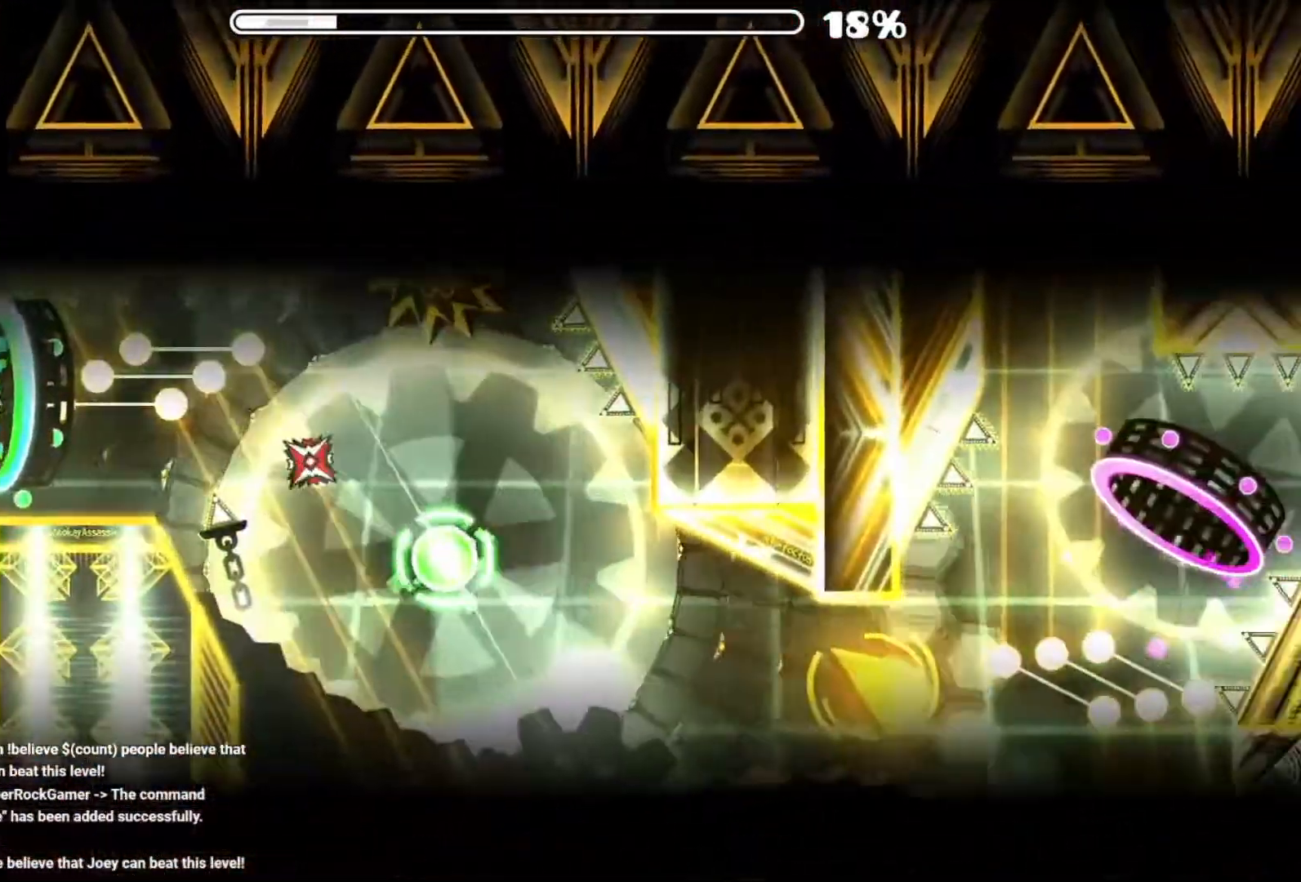
{"buttons": ["A"], "events": []}
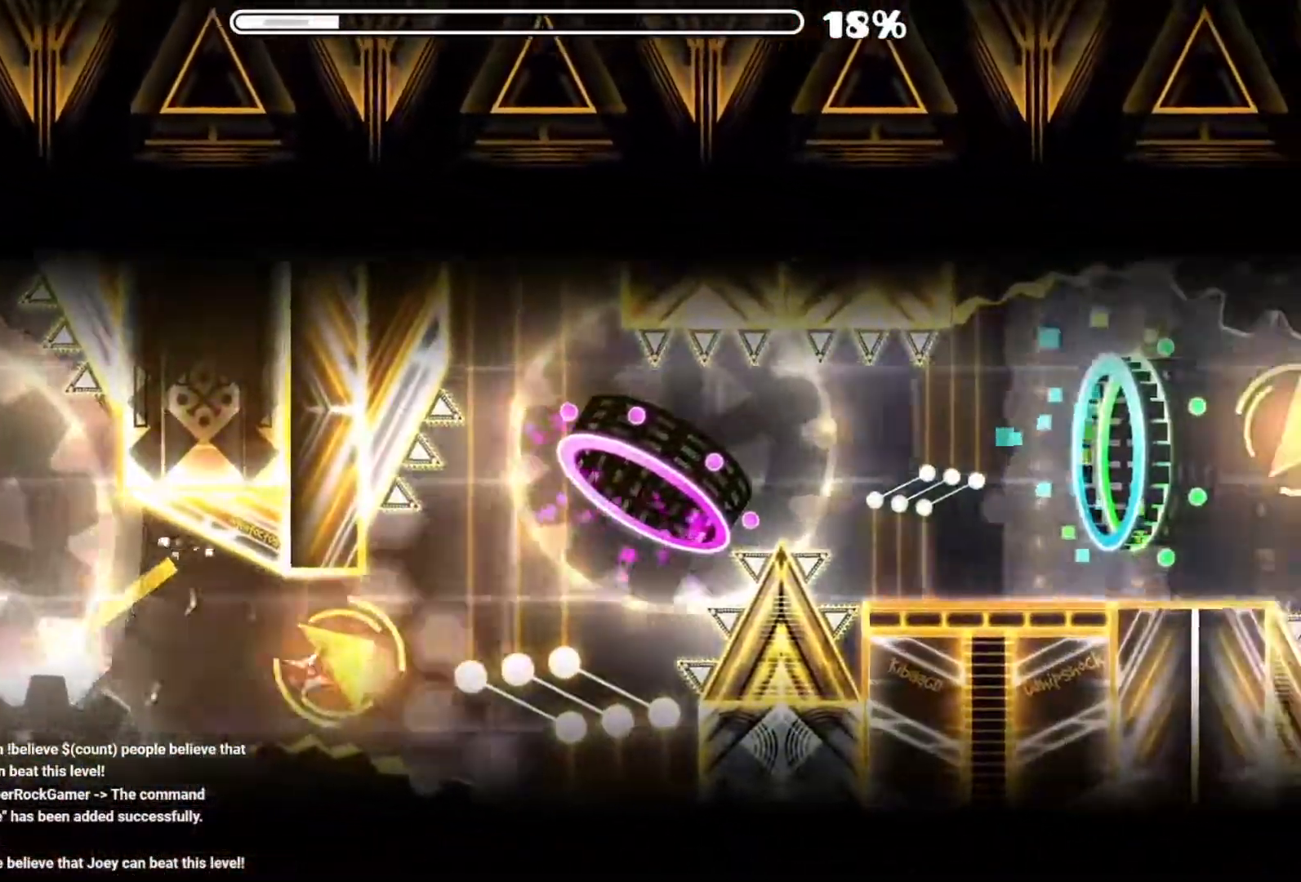
{"buttons": ["A"], "events": []}
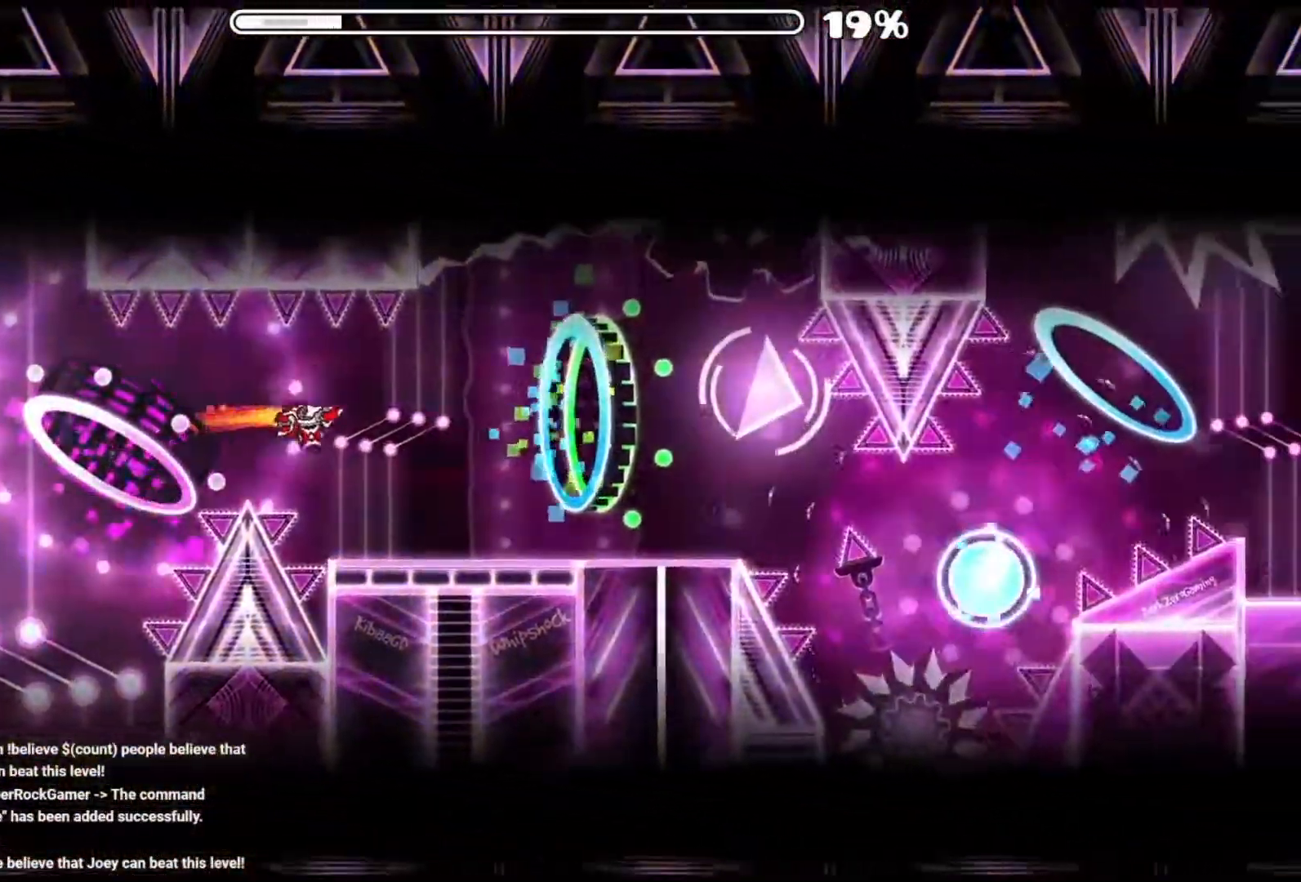
{"buttons": ["A"], "events": [[367, "A", "up"], [501, "A", "down"]]}